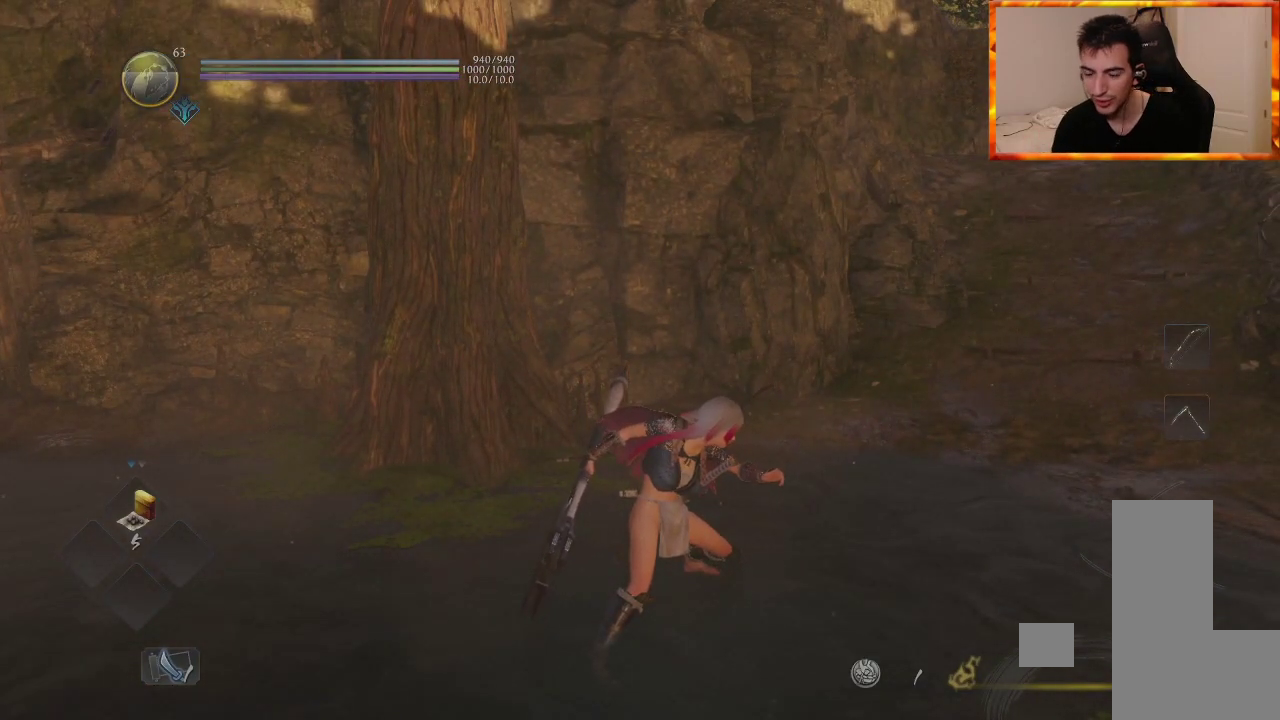
Gameplay with a controller (PlayStation layout); each line is a JSON object with the inputs held at the frame after it. "events" lists button and stick changes between this image and that frame as [ms after this image, input, new state], when the widget could be followed in between.
{"buttons": [], "left_stick": "center", "right_stick": "center", "events": []}
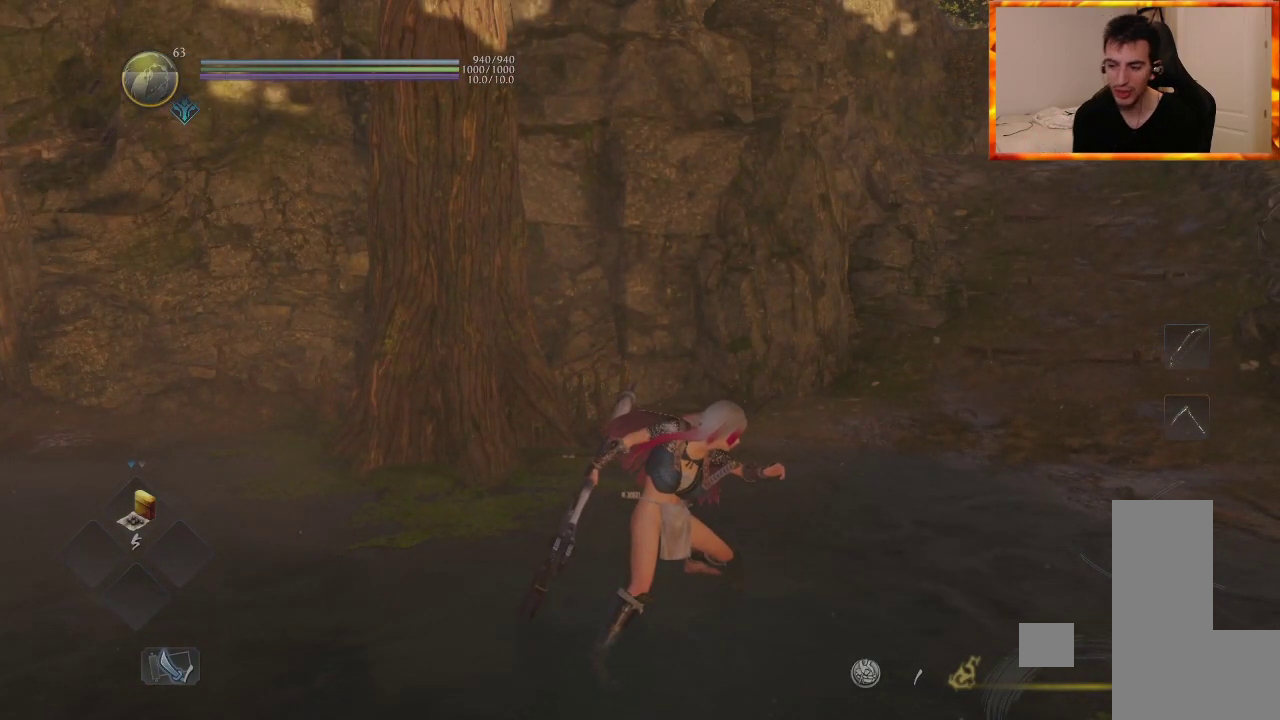
{"buttons": [], "left_stick": "center", "right_stick": "center", "events": []}
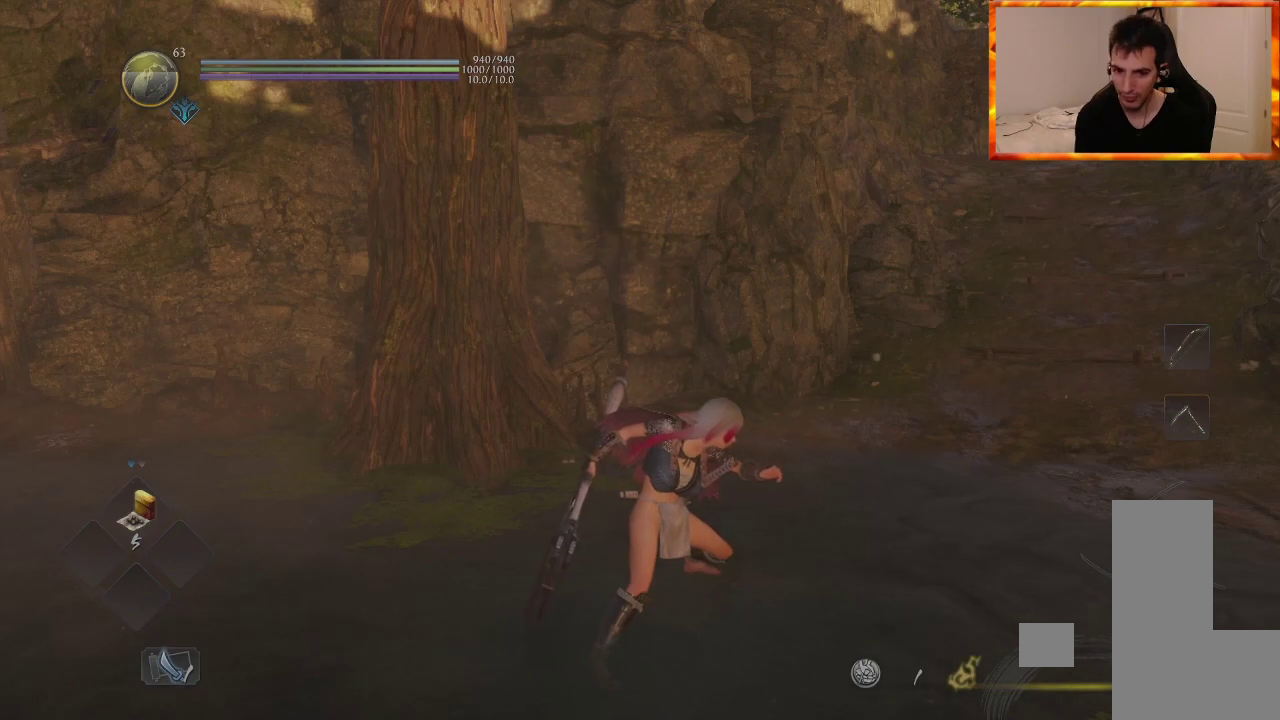
{"buttons": [], "left_stick": "up", "right_stick": "center", "events": [[33, "left_stick", "up"]]}
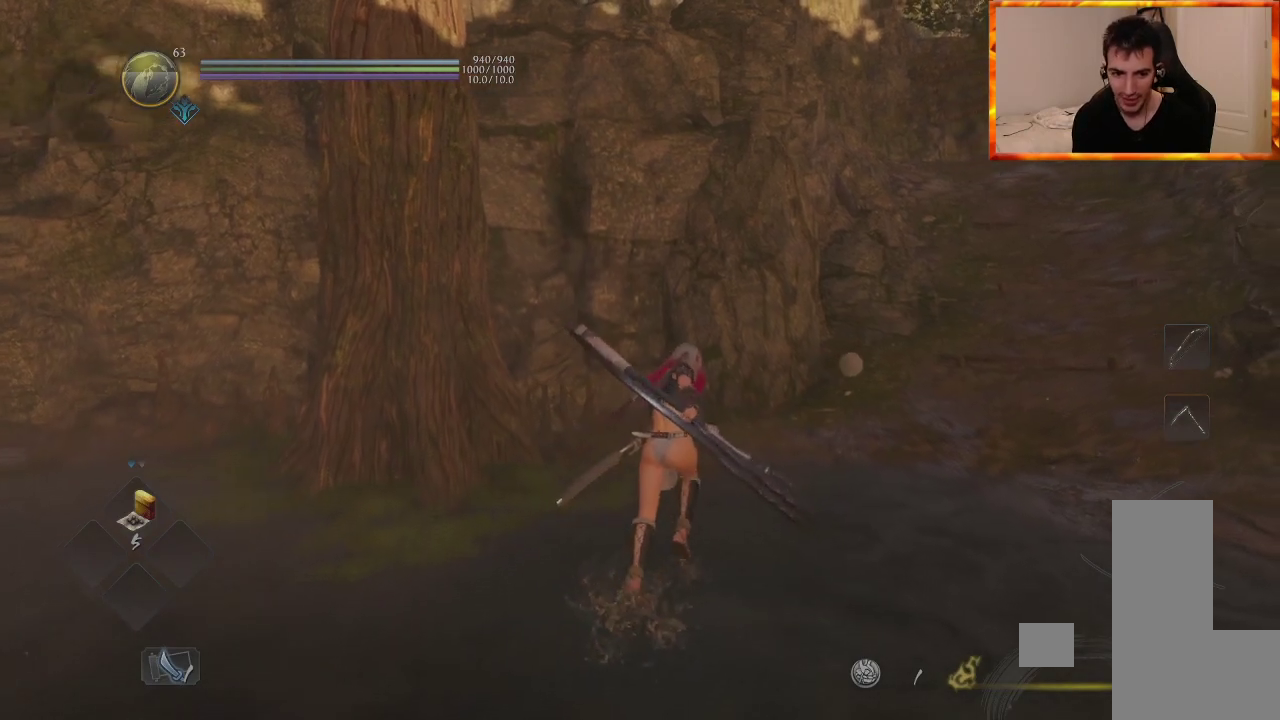
{"buttons": [], "left_stick": "center", "right_stick": "left", "events": [[100, "left_stick", "center"], [117, "right_stick", "left"]]}
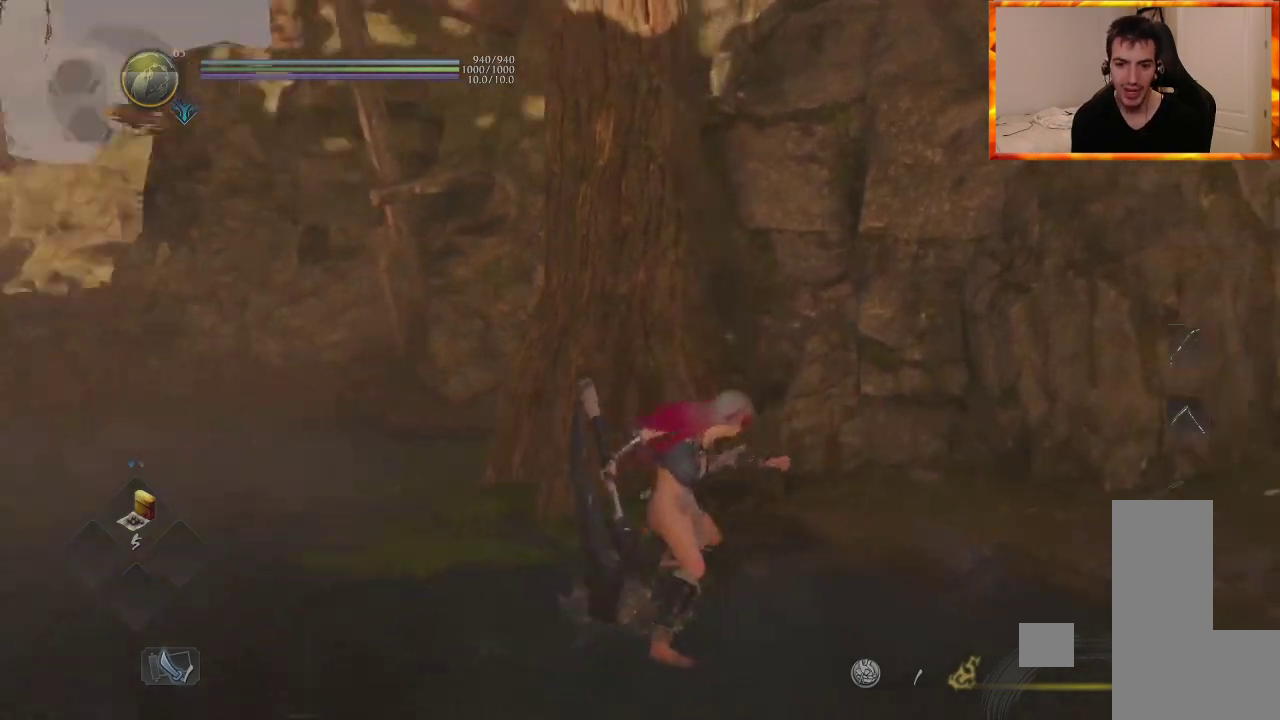
{"buttons": [], "left_stick": "up", "right_stick": "left", "events": [[233, "left_stick", "up"], [367, "right_stick", "center"], [483, "right_stick", "left"]]}
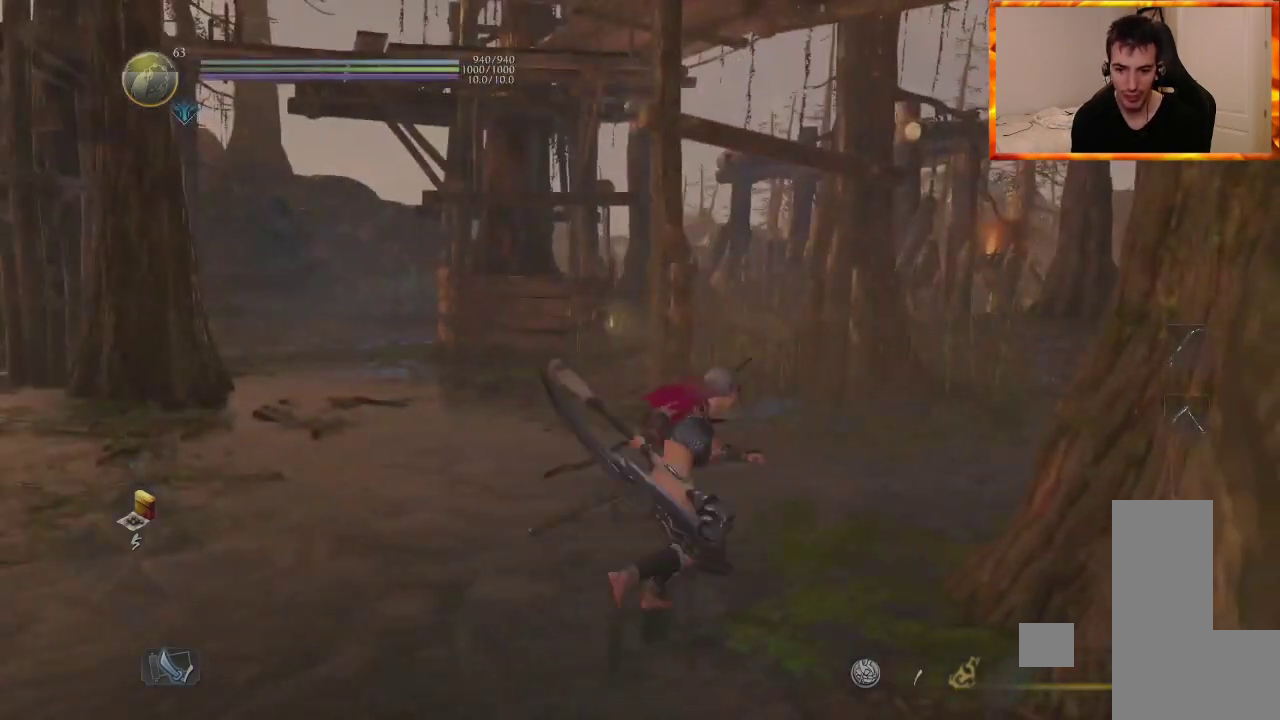
{"buttons": [], "left_stick": "up", "right_stick": "center", "events": [[217, "L1", "down"], [333, "right_stick", "center"], [417, "L1", "up"]]}
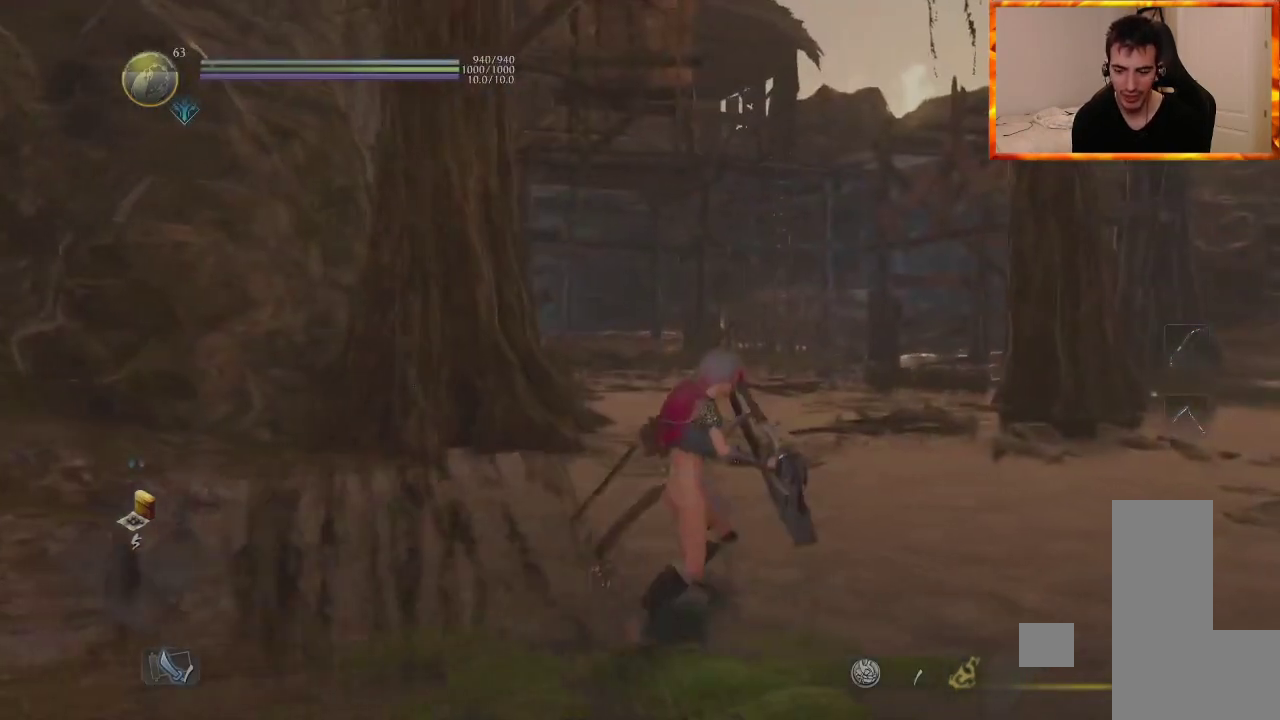
{"buttons": [], "left_stick": "up-right", "right_stick": "down-right", "events": [[183, "left_stick", "up-right"], [200, "right_stick", "down-right"]]}
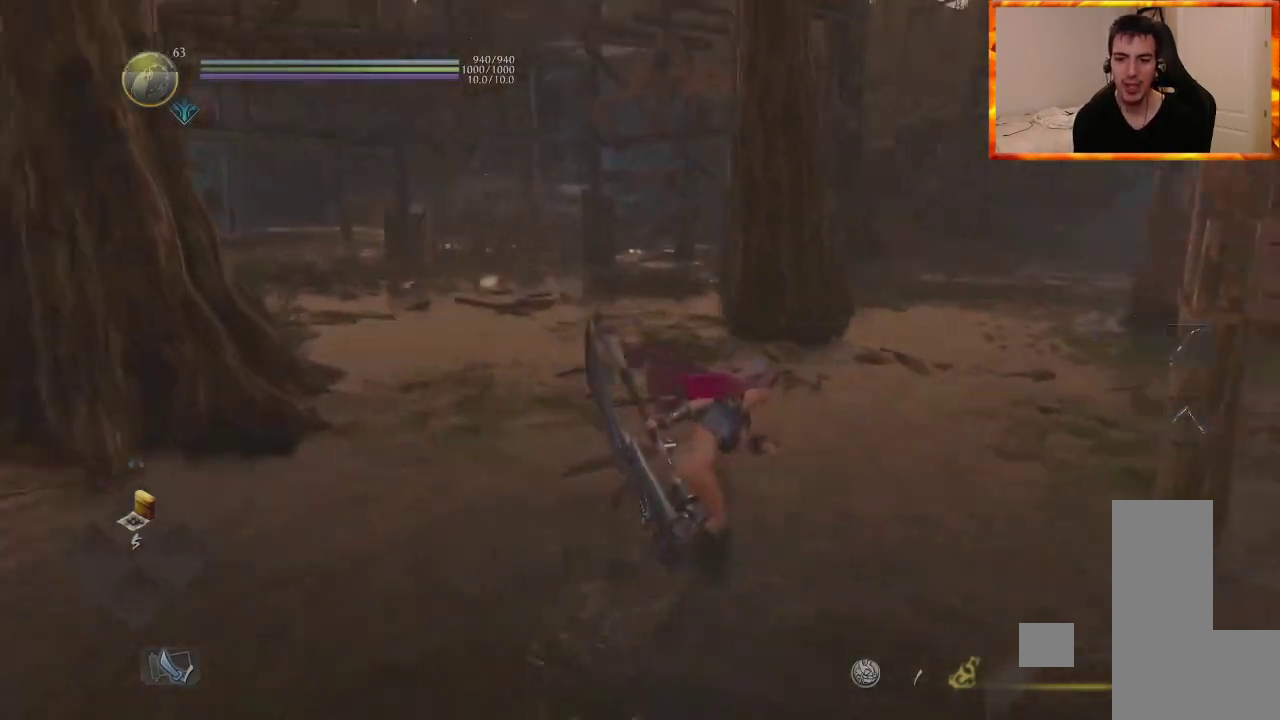
{"buttons": ["CROSS"], "left_stick": "up", "right_stick": "center", "events": [[150, "right_stick", "center"], [217, "left_stick", "up"], [300, "CROSS", "down"]]}
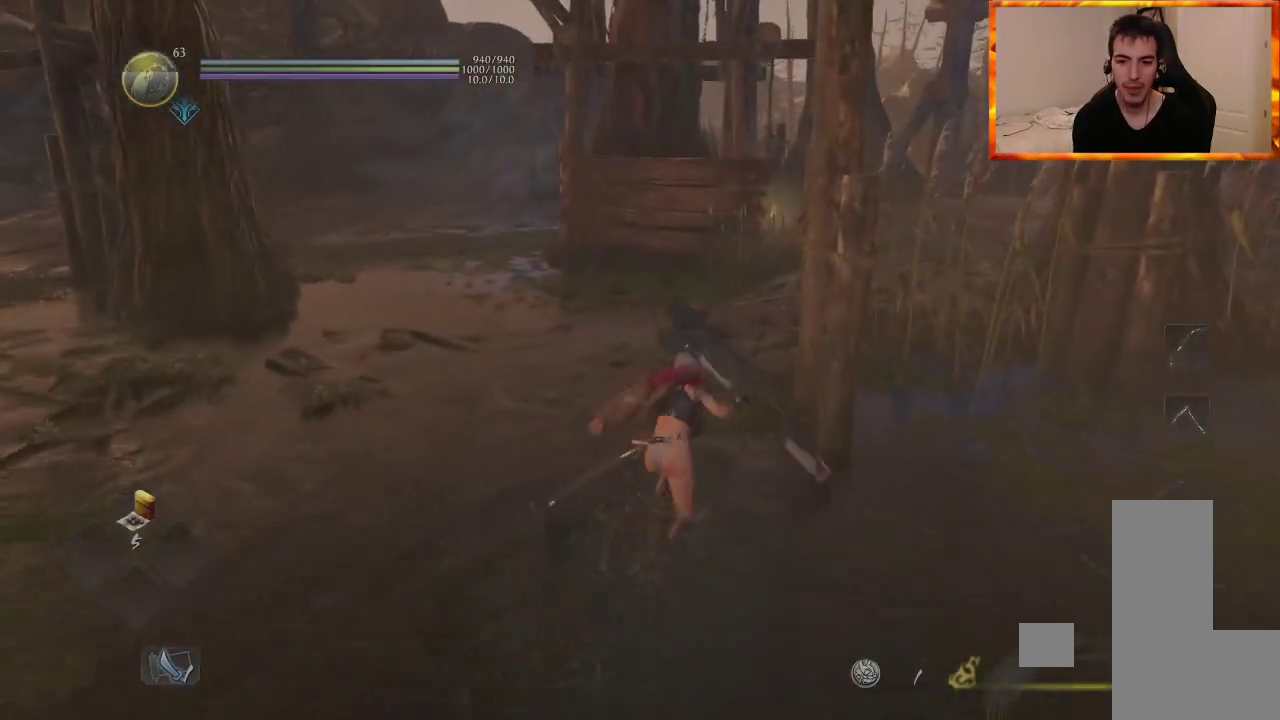
{"buttons": ["CROSS"], "left_stick": "up", "right_stick": "center", "events": []}
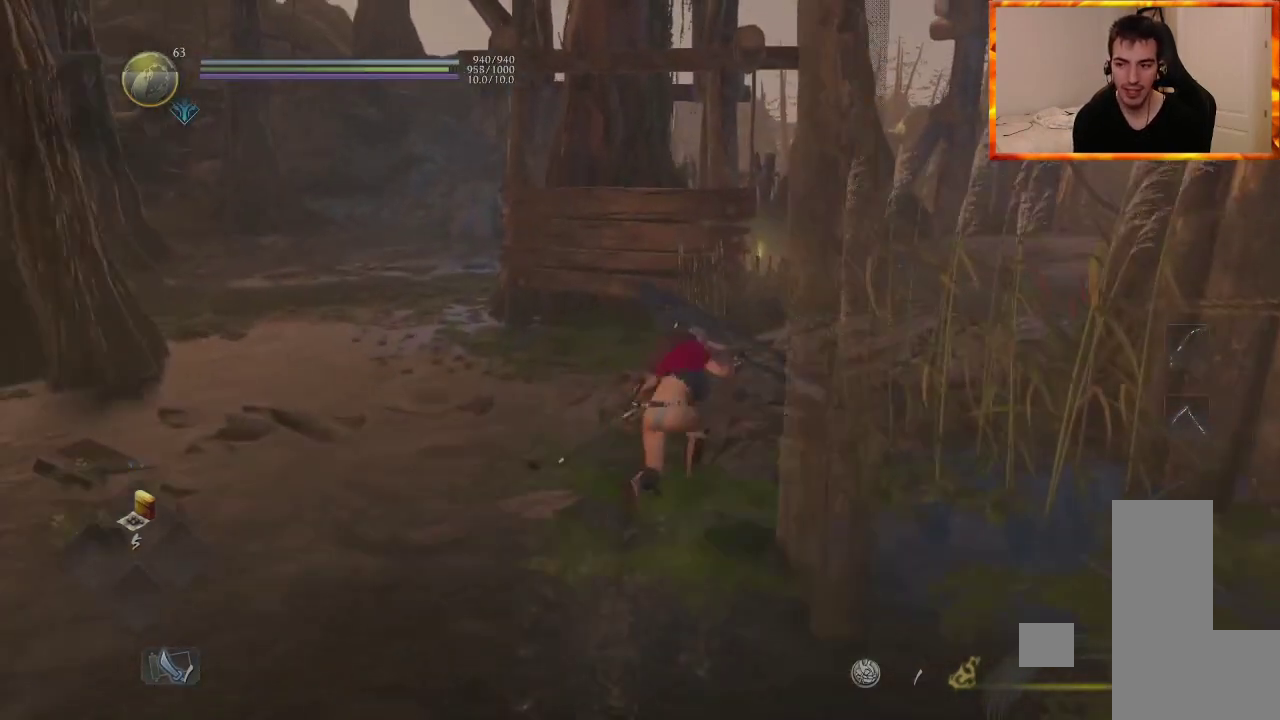
{"buttons": ["CROSS"], "left_stick": "up", "right_stick": "left", "events": [[500, "right_stick", "left"]]}
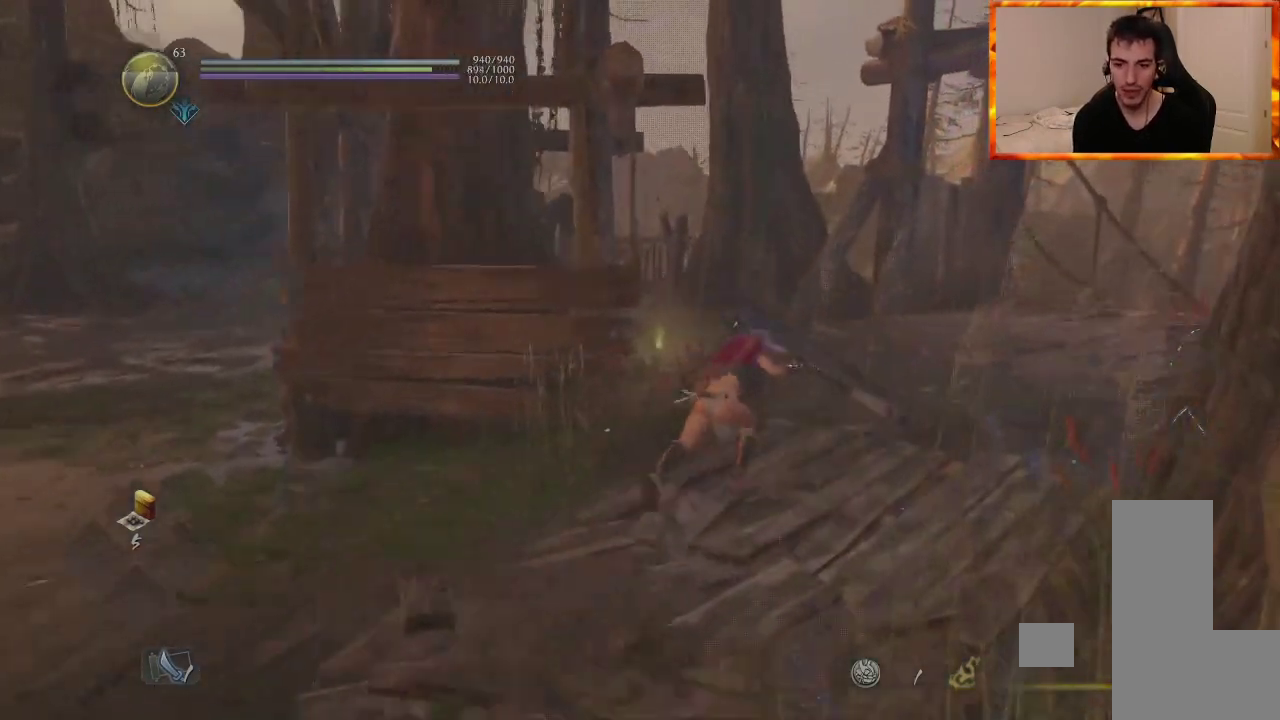
{"buttons": ["CIRCLE"], "left_stick": "up", "right_stick": "left", "events": [[200, "right_stick", "center"], [300, "CROSS", "up"], [450, "CIRCLE", "down"], [467, "right_stick", "left"]]}
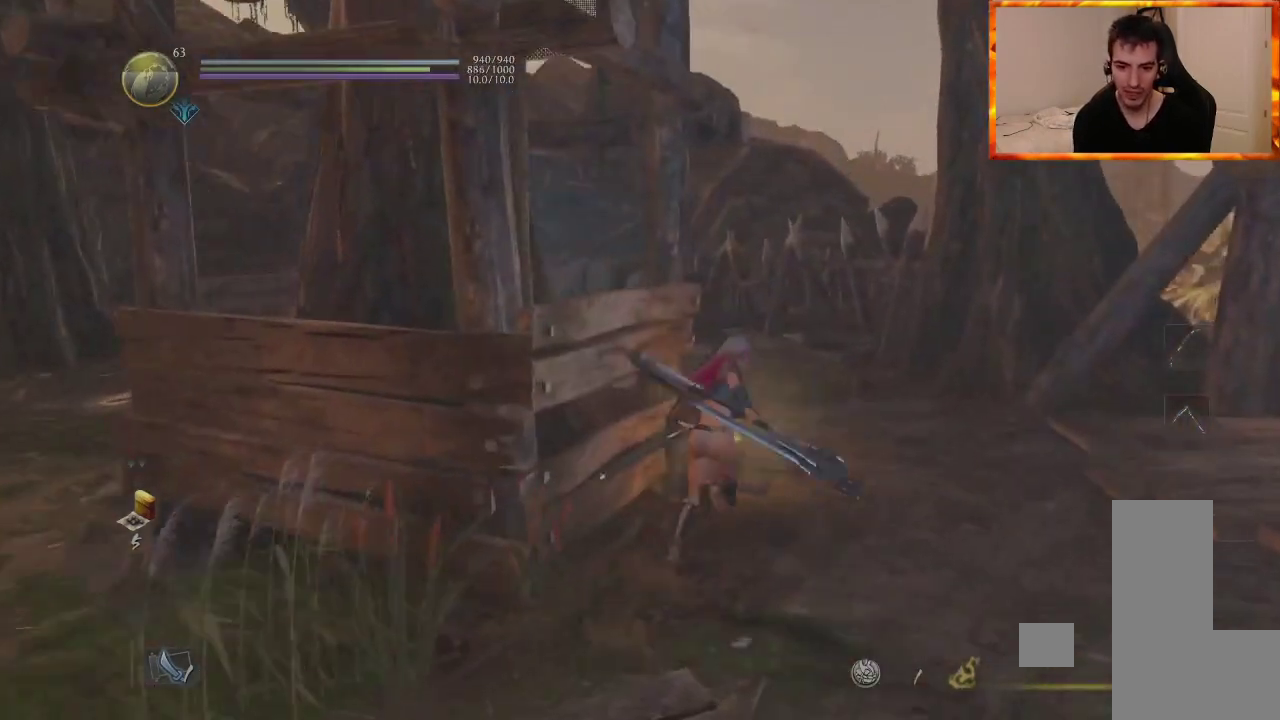
{"buttons": ["CIRCLE"], "left_stick": "up", "right_stick": "left", "events": [[200, "right_stick", "center"], [367, "right_stick", "left"]]}
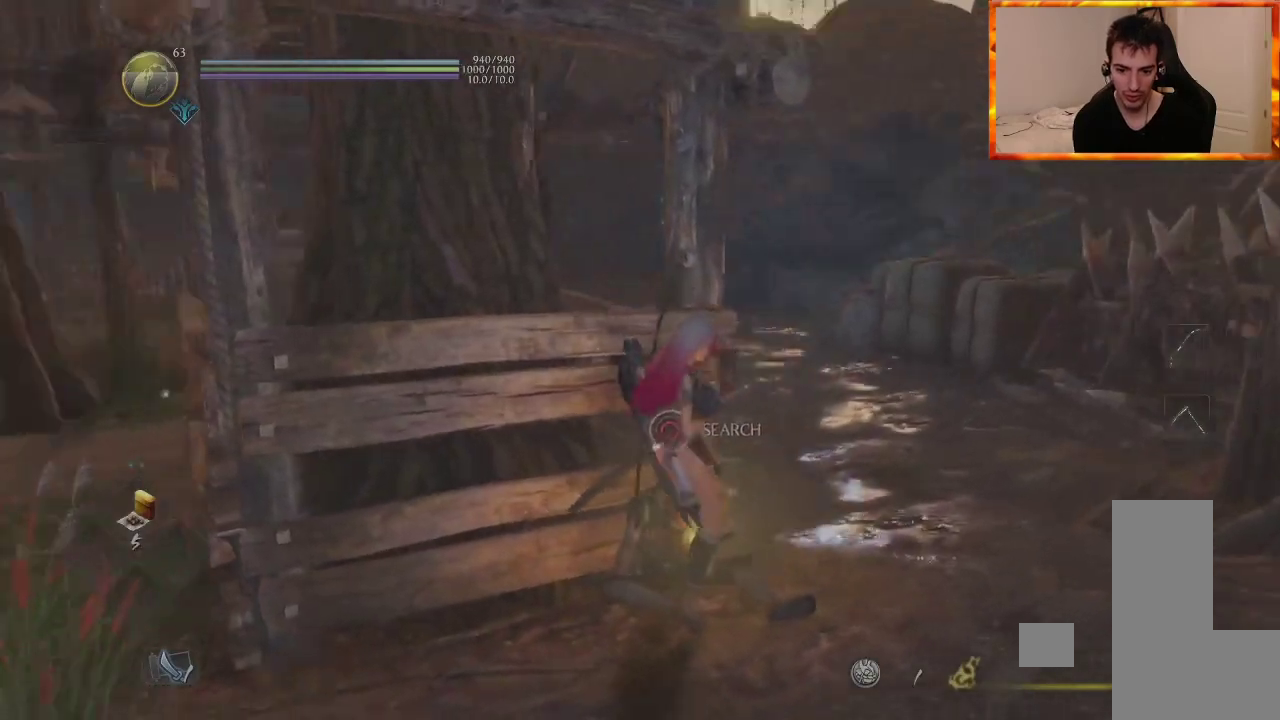
{"buttons": [], "left_stick": "center", "right_stick": "left", "events": [[67, "right_stick", "center"], [117, "CIRCLE", "up"], [267, "left_stick", "center"], [417, "right_stick", "left"]]}
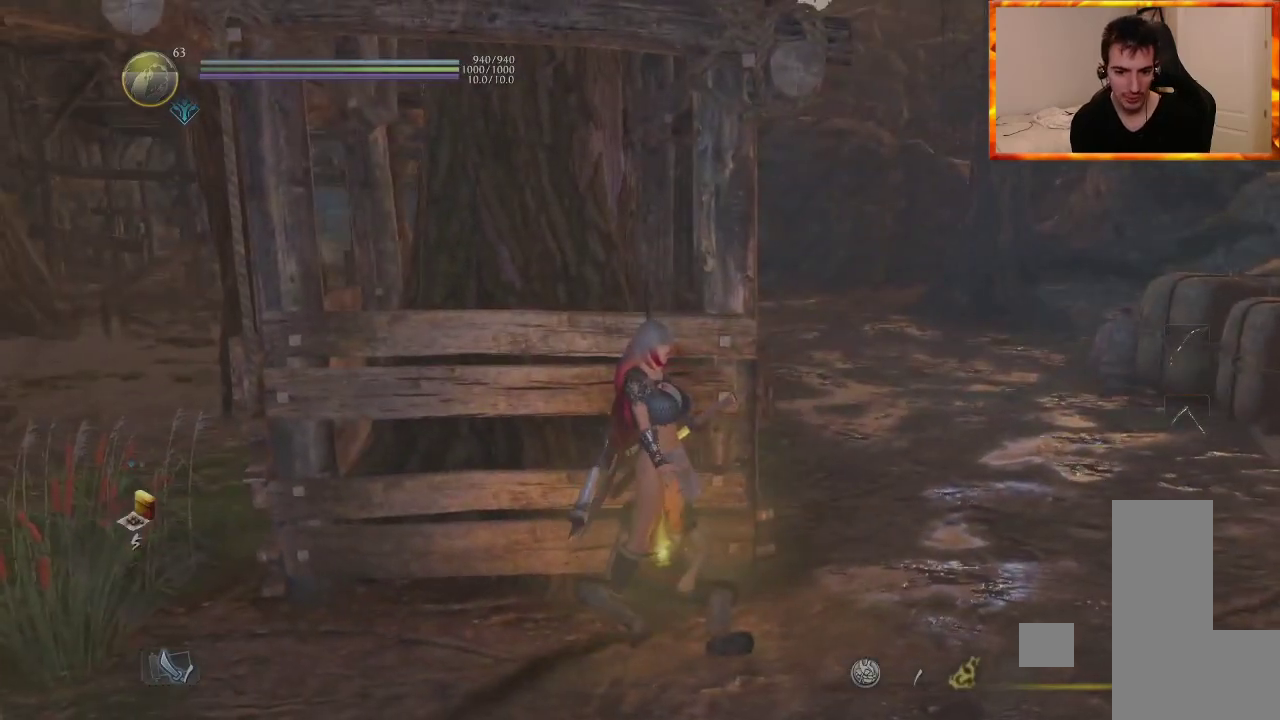
{"buttons": ["CIRCLE", "L1"], "left_stick": "up-left", "right_stick": "center", "events": [[117, "right_stick", "center"], [300, "left_stick", "up-left"], [317, "CIRCLE", "down"], [417, "CIRCLE", "up"], [483, "L1", "down"], [500, "CIRCLE", "down"]]}
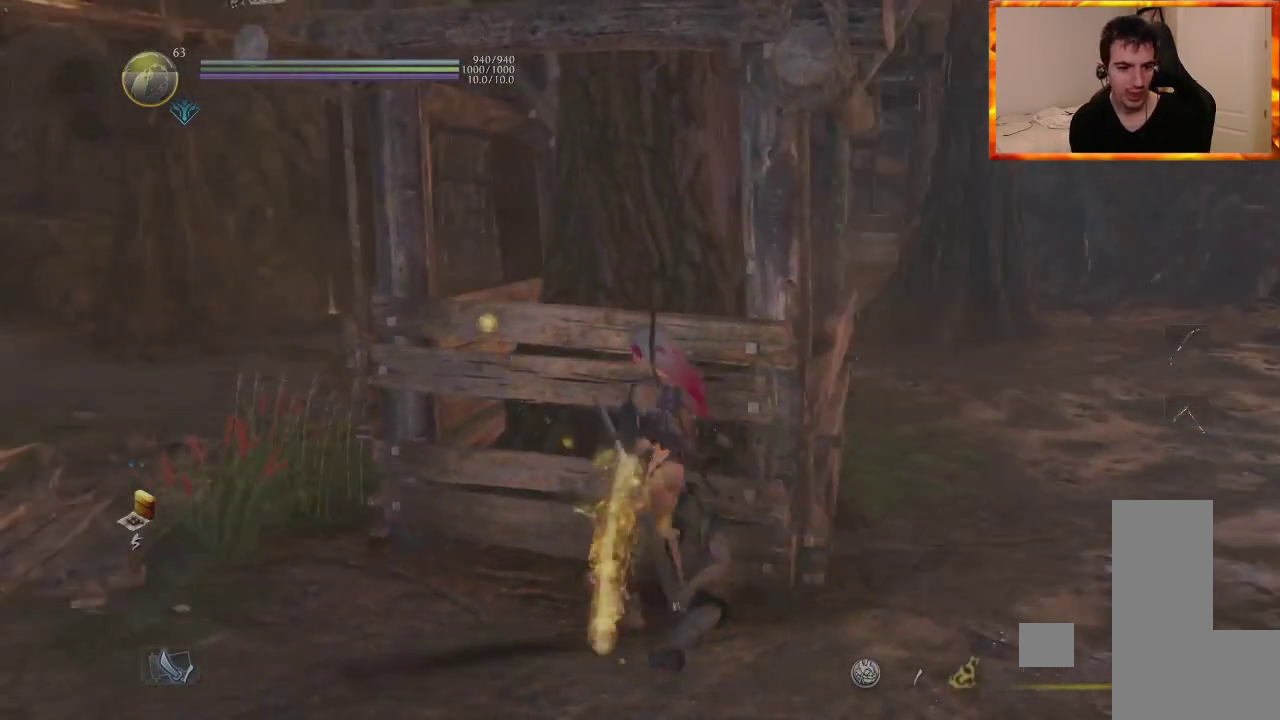
{"buttons": [], "left_stick": "up-left", "right_stick": "center", "events": [[83, "CIRCLE", "up"], [150, "CIRCLE", "down"], [150, "L1", "up"], [233, "CIRCLE", "up"], [233, "L1", "down"], [267, "DPAD_UP", "down"], [283, "CIRCLE", "down"], [383, "CIRCLE", "up"], [417, "L1", "up"], [433, "DPAD_UP", "up"]]}
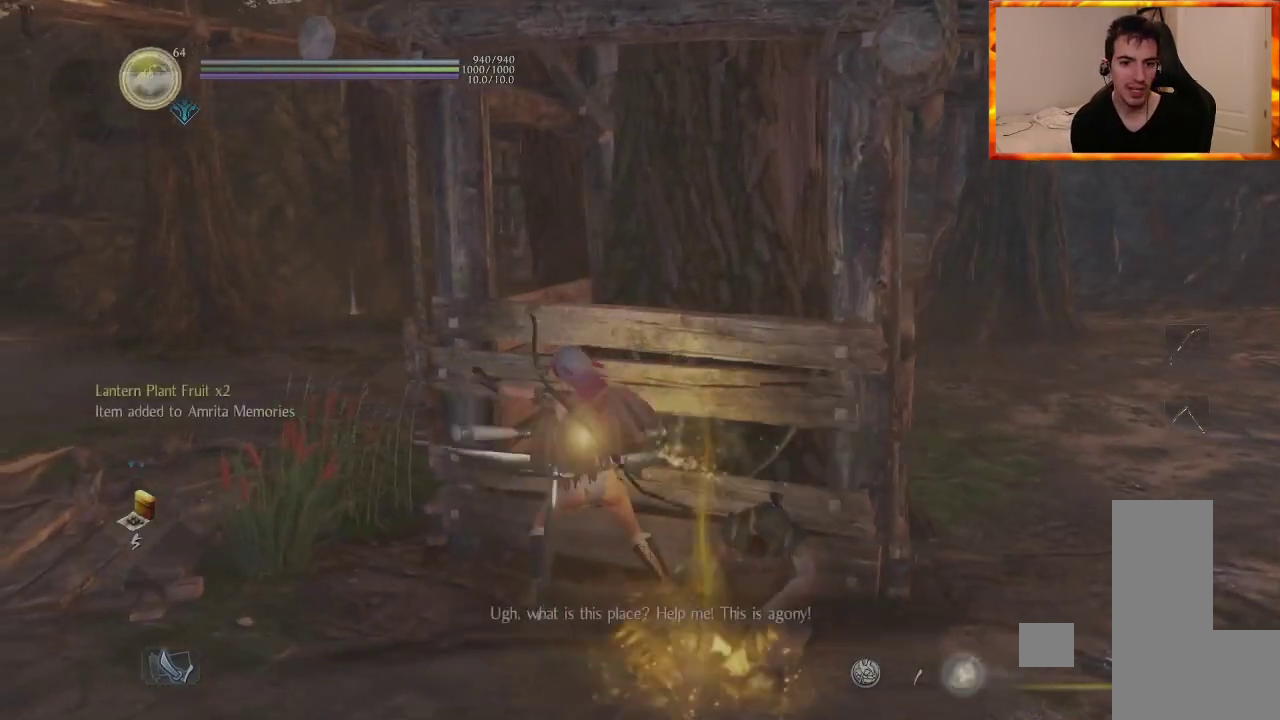
{"buttons": ["CROSS"], "left_stick": "up", "right_stick": "center", "events": [[117, "right_stick", "down-right"], [300, "right_stick", "center"], [333, "left_stick", "up"], [483, "CROSS", "down"]]}
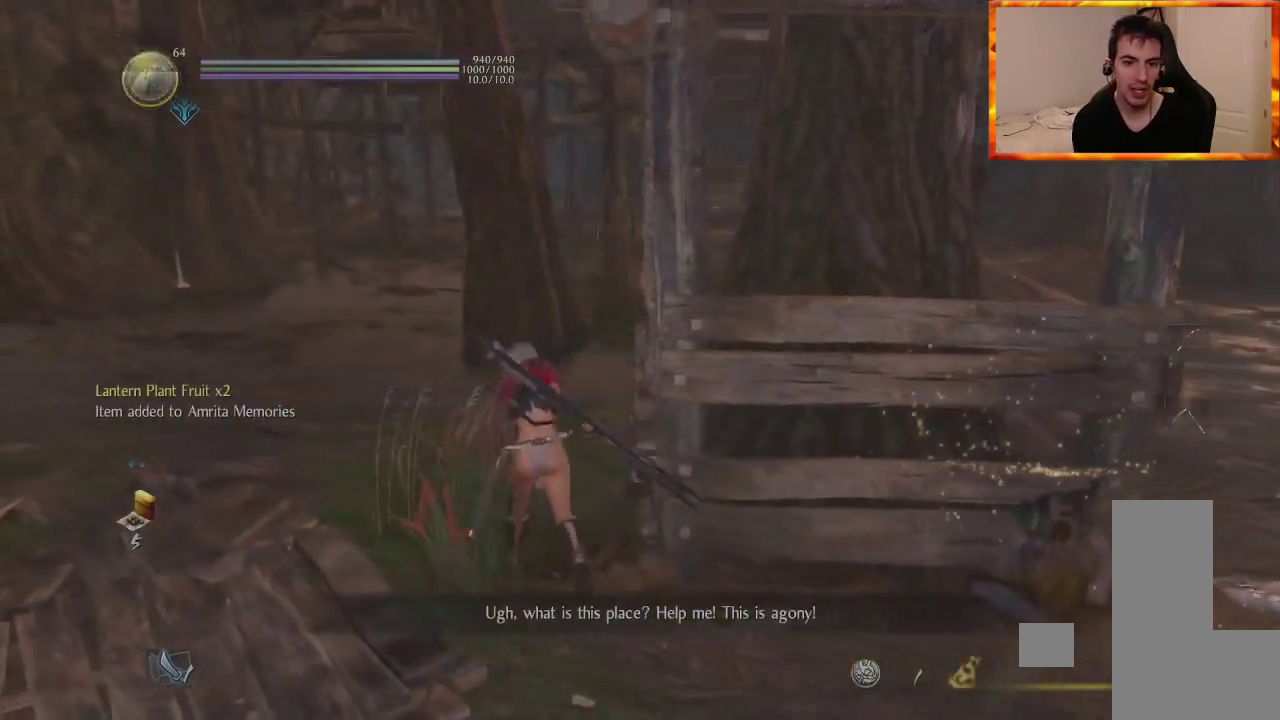
{"buttons": ["CROSS"], "left_stick": "up", "right_stick": "center", "events": [[117, "CROSS", "up"], [183, "CROSS", "down"], [283, "CROSS", "up"], [367, "CROSS", "down"]]}
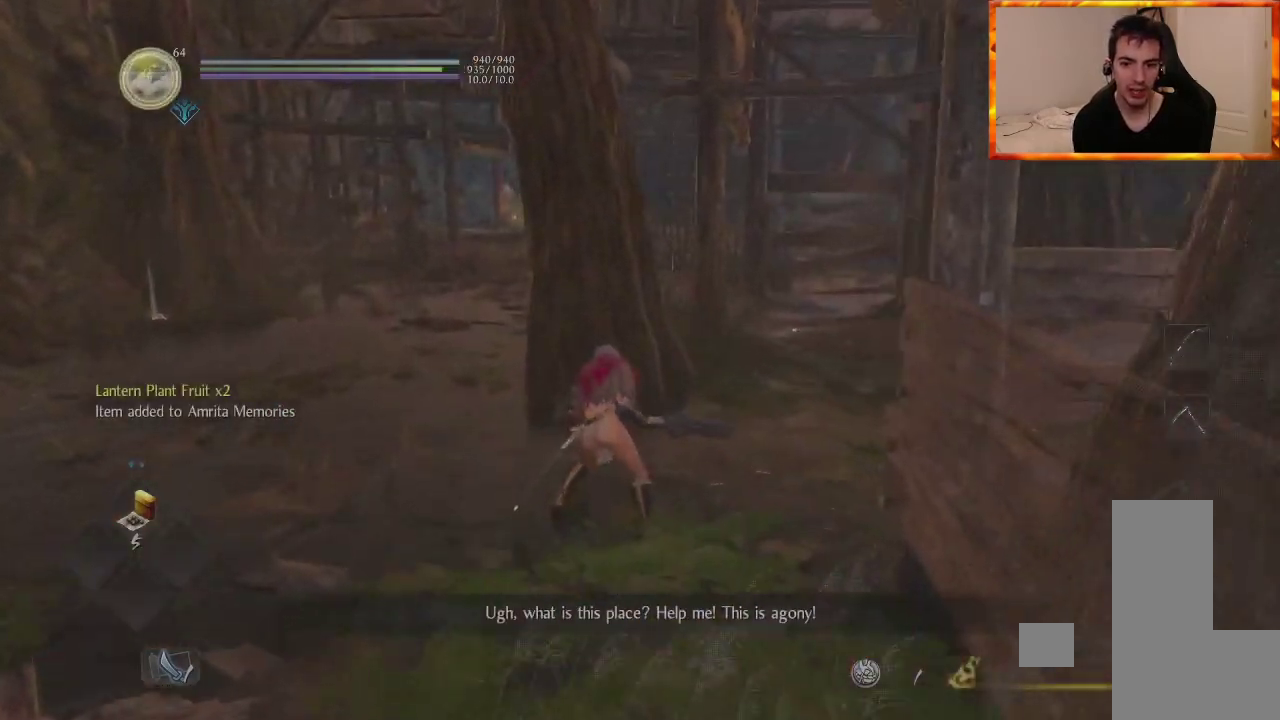
{"buttons": ["CROSS"], "left_stick": "up", "right_stick": "center", "events": [[100, "right_stick", "left"], [350, "right_stick", "center"]]}
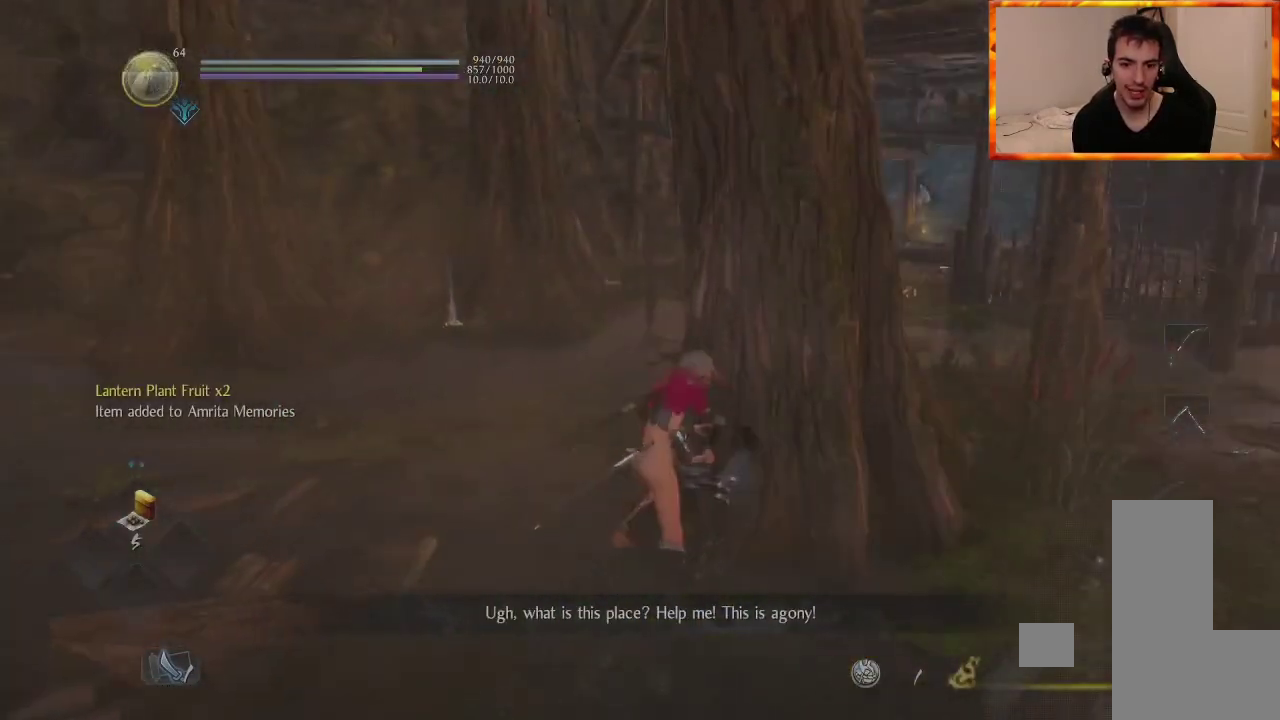
{"buttons": ["CROSS"], "left_stick": "up", "right_stick": "right", "events": [[400, "right_stick", "right"]]}
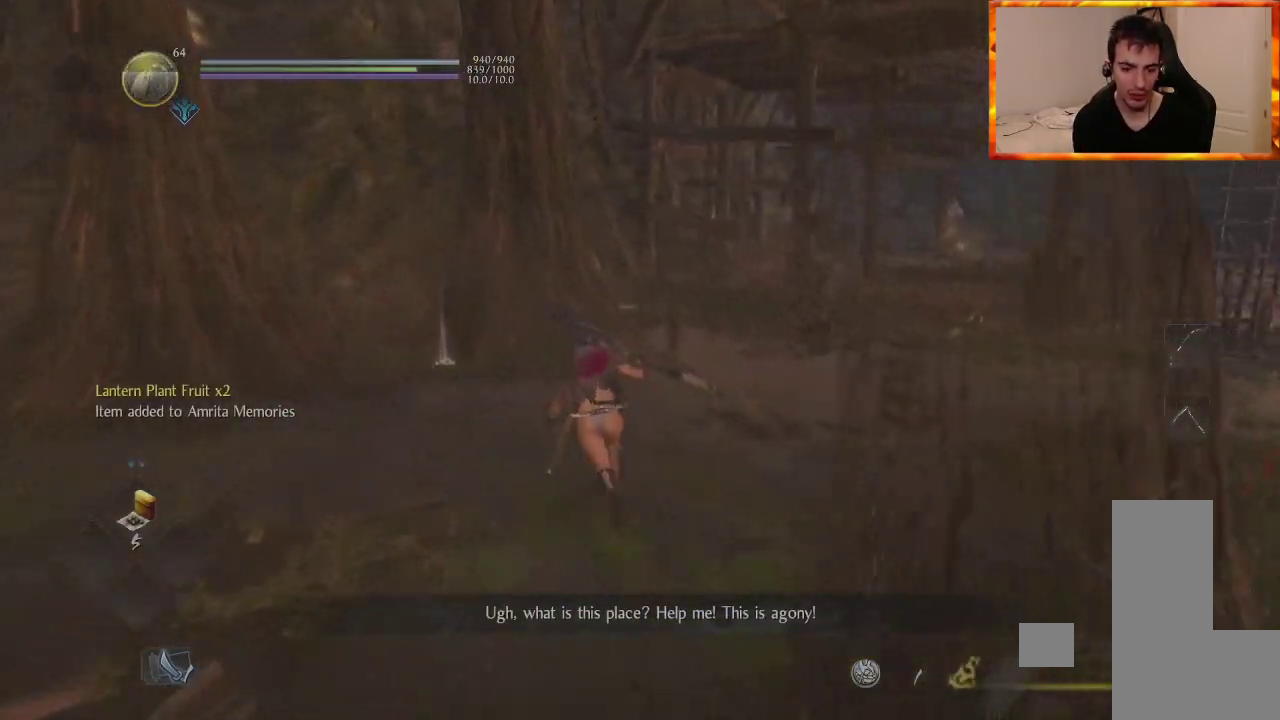
{"buttons": [], "left_stick": "up-left", "right_stick": "right", "events": [[17, "right_stick", "center"], [400, "CROSS", "up"], [433, "left_stick", "up-left"], [483, "right_stick", "right"]]}
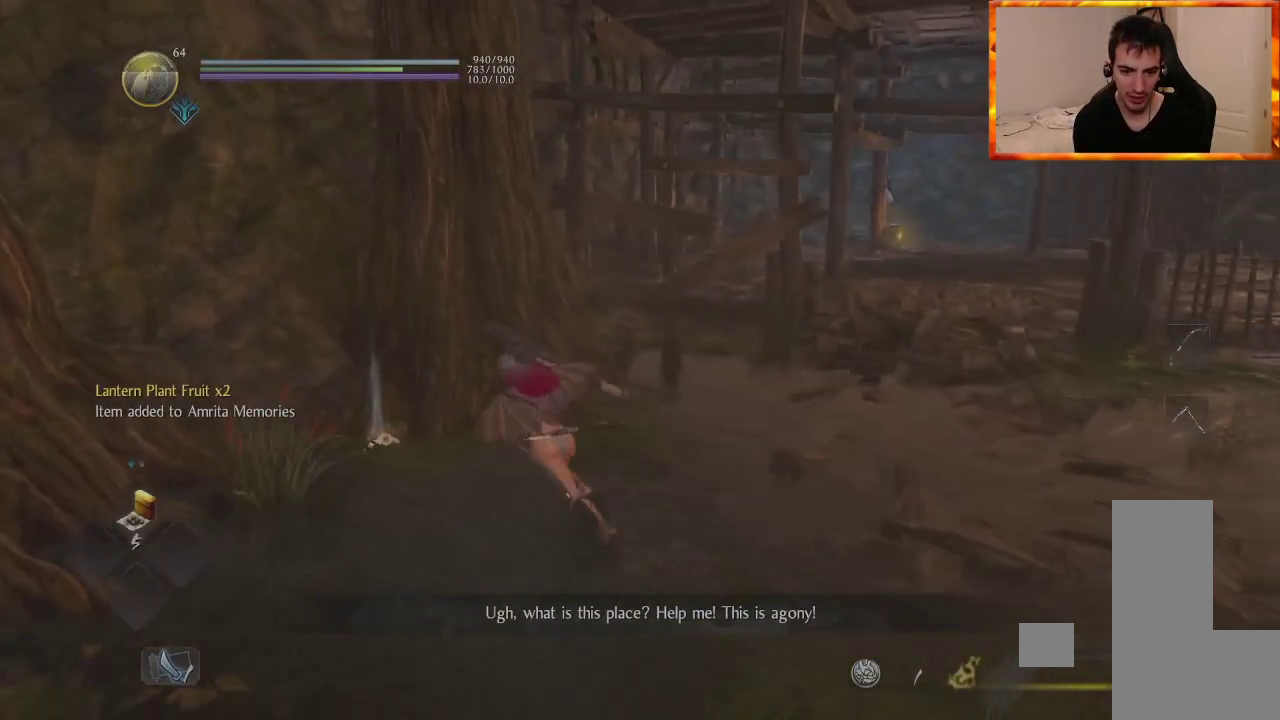
{"buttons": [], "left_stick": "up", "right_stick": "right", "events": [[17, "CIRCLE", "down"], [133, "CIRCLE", "up"], [133, "right_stick", "center"], [200, "CIRCLE", "down"], [317, "CIRCLE", "up"], [367, "CIRCLE", "down"], [417, "right_stick", "right"], [450, "left_stick", "up"], [467, "CIRCLE", "up"]]}
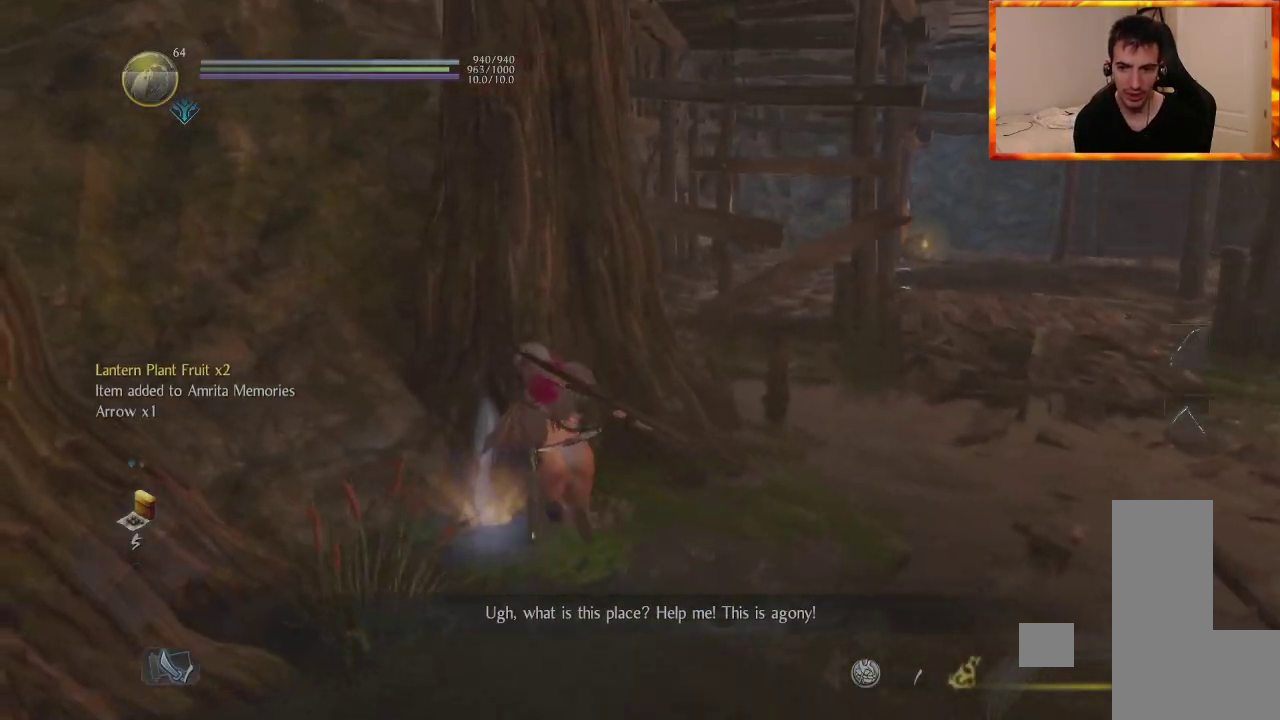
{"buttons": [], "left_stick": "up", "right_stick": "down-right", "events": [[17, "CIRCLE", "down"], [133, "CIRCLE", "up"], [150, "right_stick", "center"], [417, "right_stick", "down-right"]]}
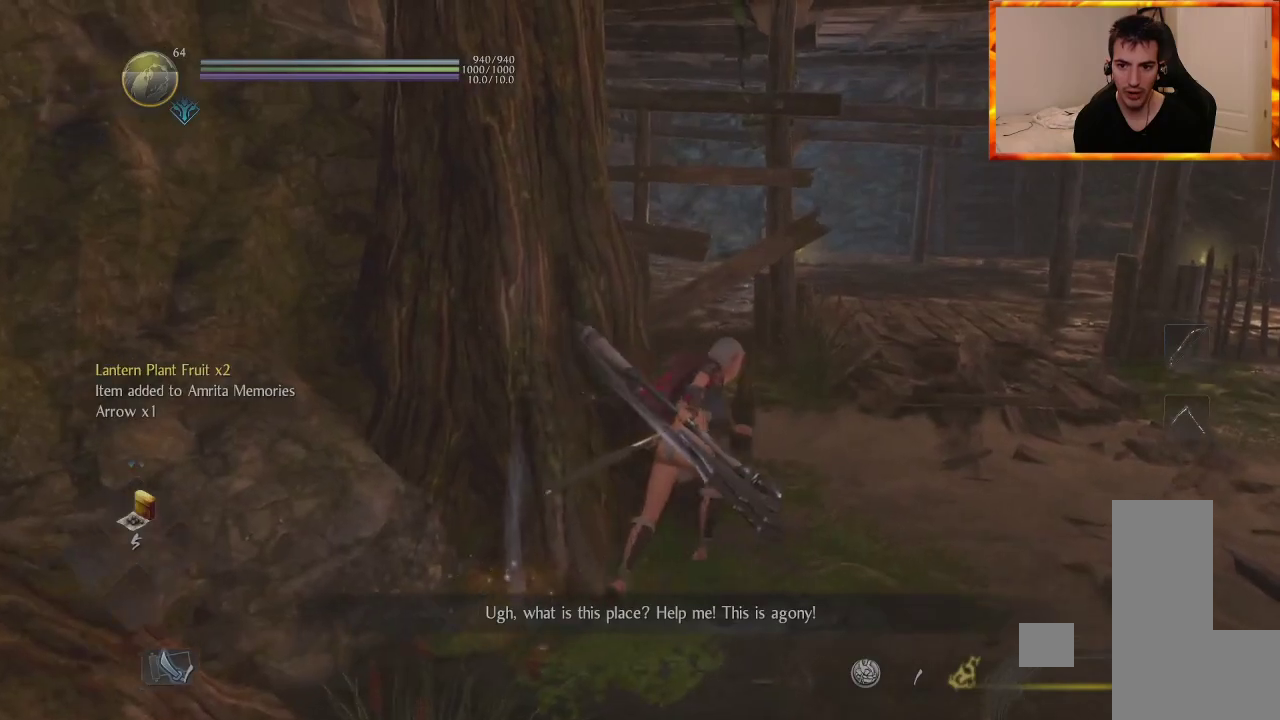
{"buttons": [], "left_stick": "up", "right_stick": "center", "events": [[150, "right_stick", "center"], [250, "L1", "down"], [450, "L1", "up"]]}
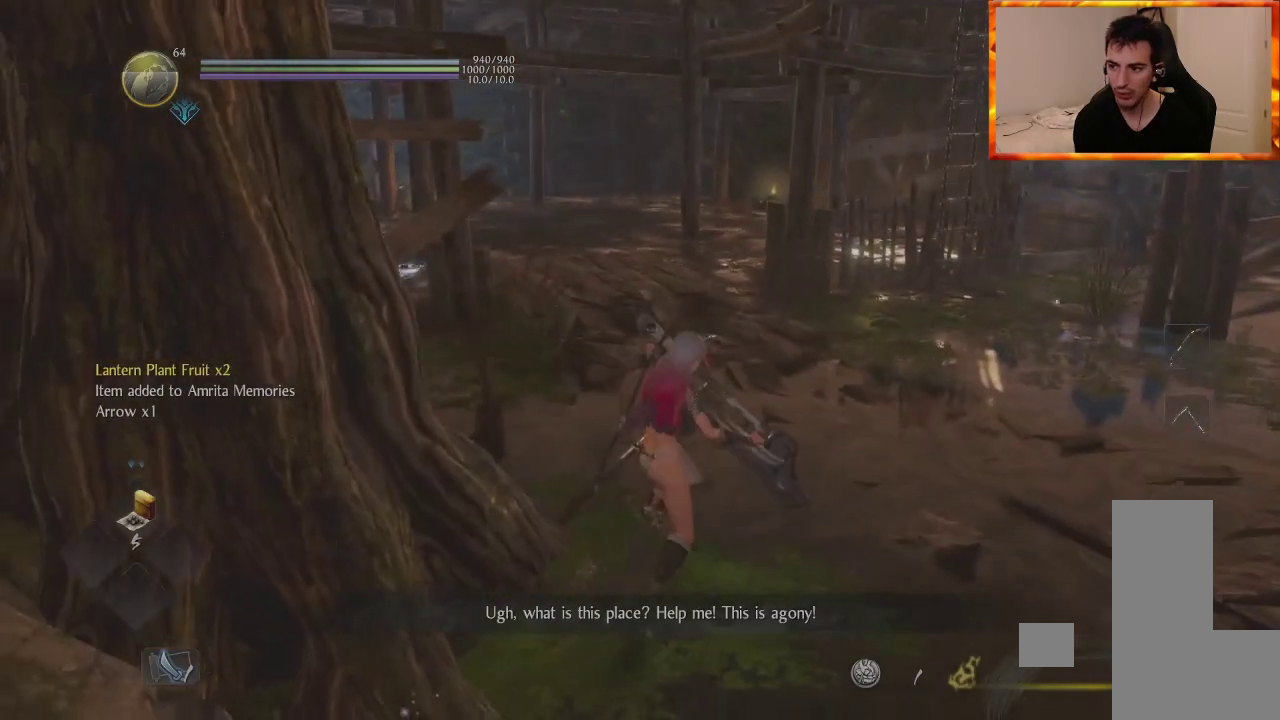
{"buttons": ["R1"], "left_stick": "center", "right_stick": "center", "events": [[217, "R1", "down"], [283, "left_stick", "center"]]}
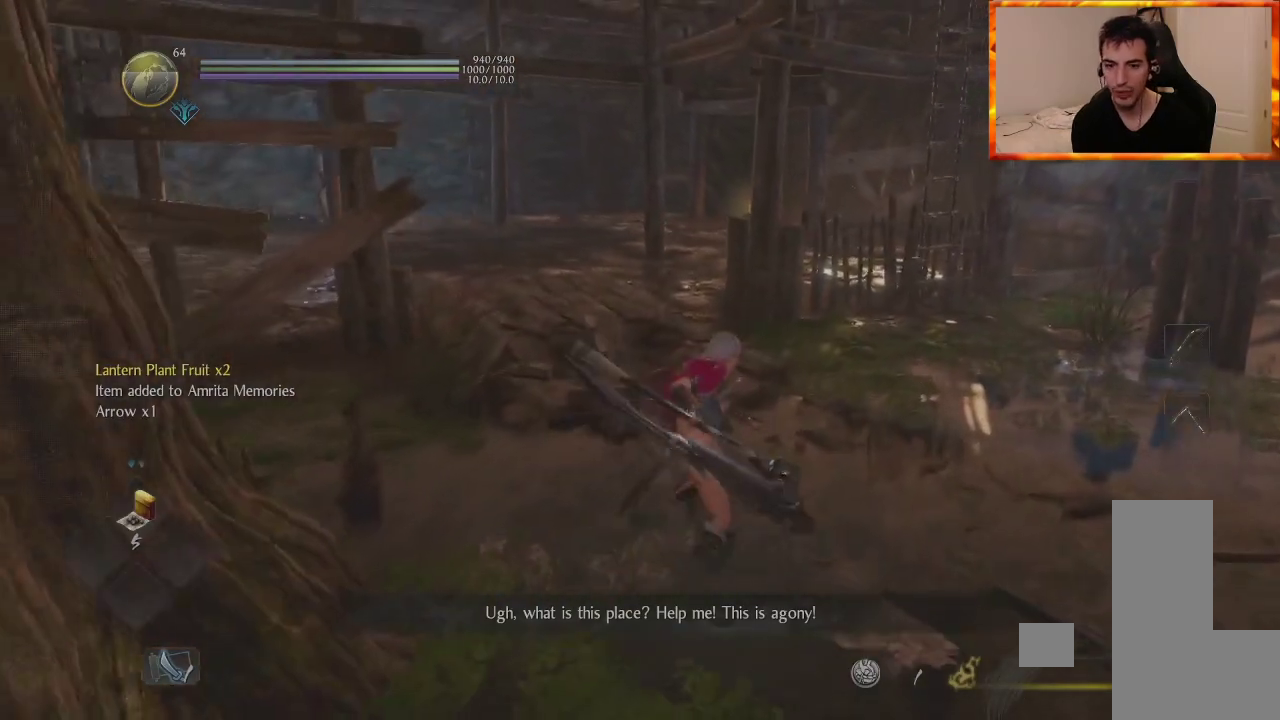
{"buttons": ["R1"], "left_stick": "center", "right_stick": "center", "events": [[83, "right_stick", "left"], [383, "right_stick", "center"]]}
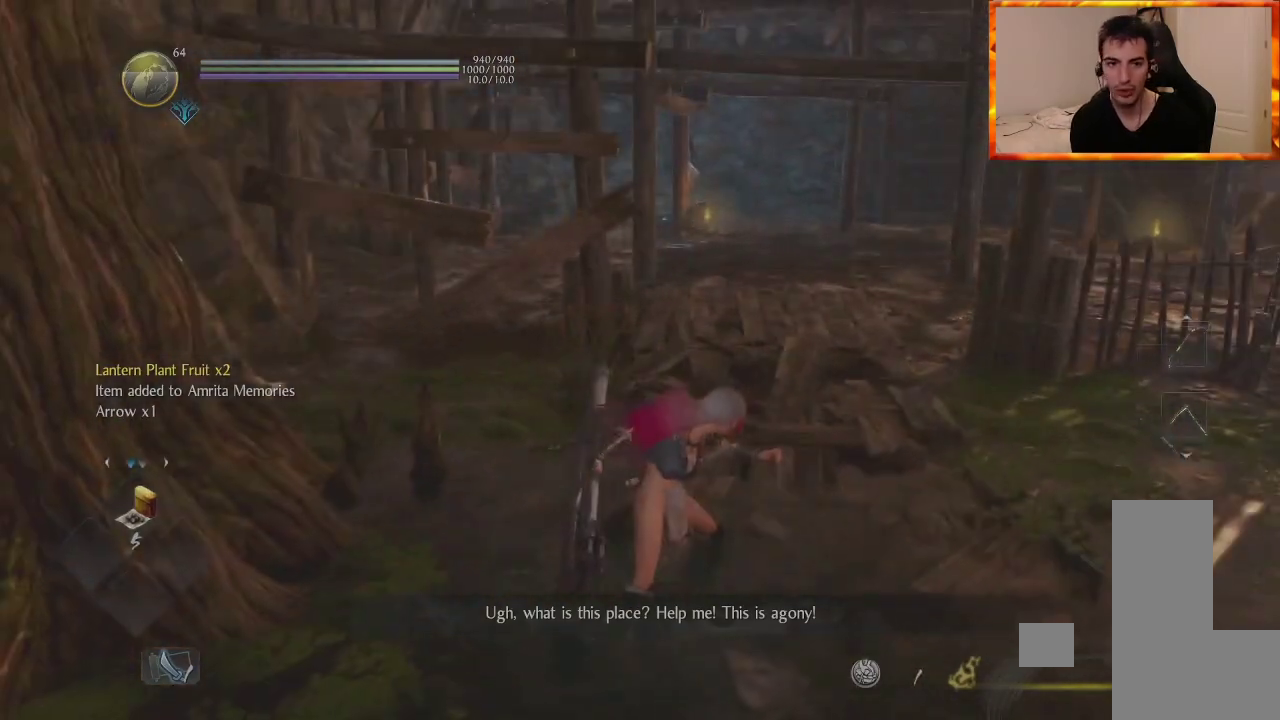
{"buttons": ["R1"], "left_stick": "center", "right_stick": "center", "events": []}
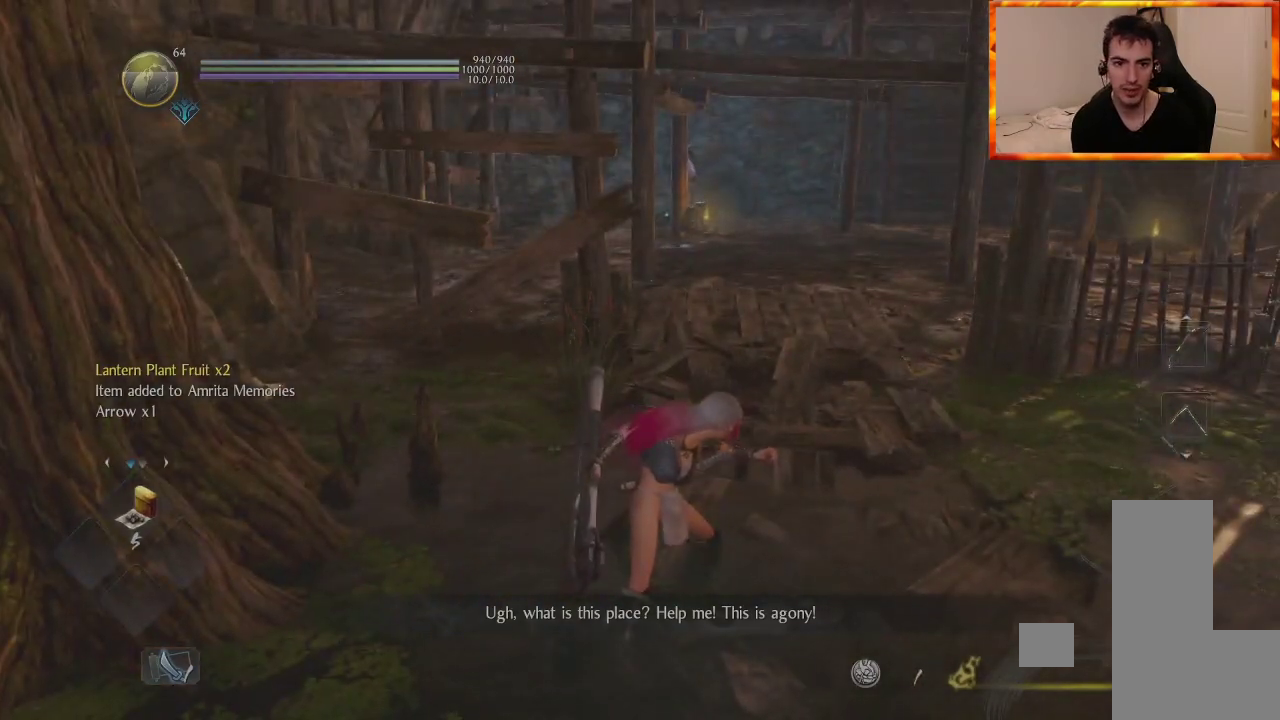
{"buttons": ["R1"], "left_stick": "center", "right_stick": "center", "events": [[67, "right_stick", "down-right"], [250, "right_stick", "center"]]}
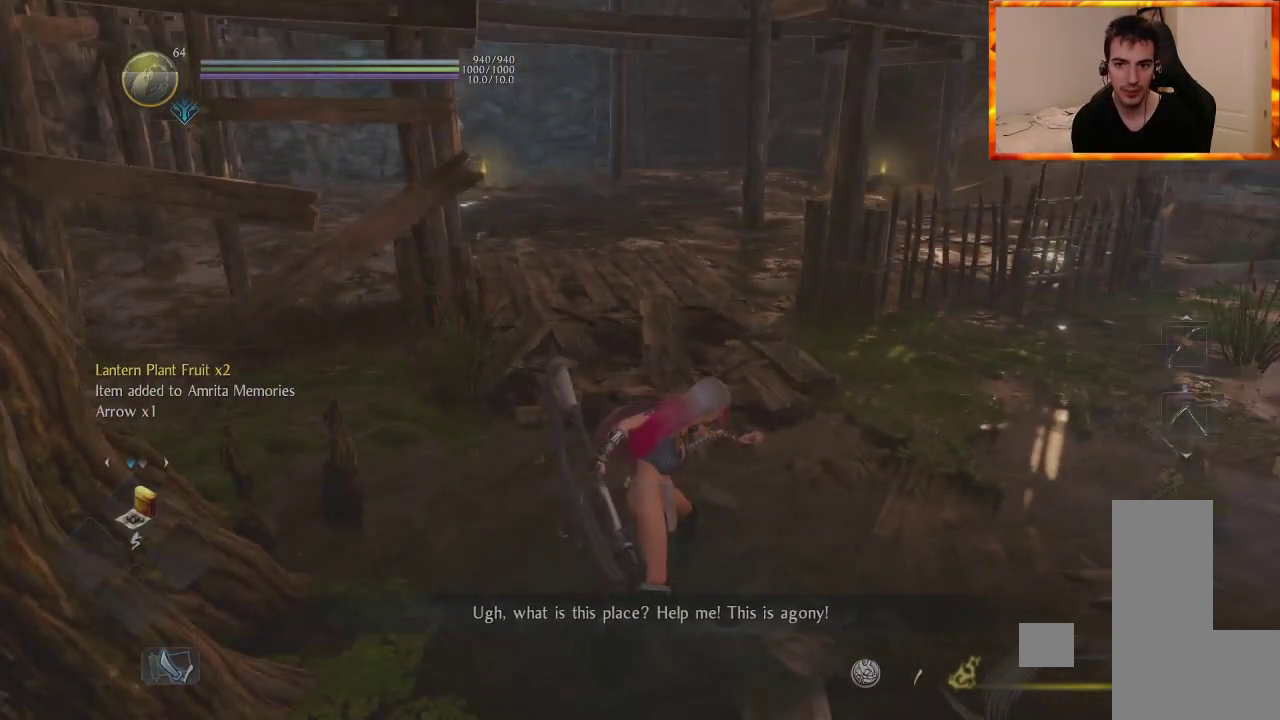
{"buttons": ["R1"], "left_stick": "center", "right_stick": "center", "events": []}